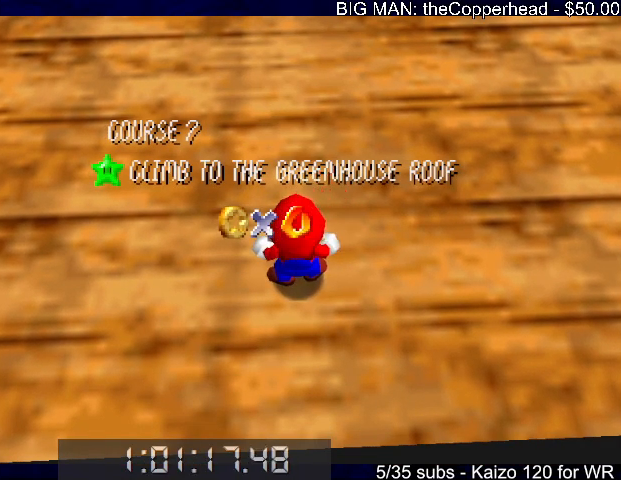
Gameplay with keyboard; each line is a JSON object with the keys held at the frame after it. "events" lists presses ("down") and releases ("up") of "0", "1", "2", "3", "4", "5", "6", "8", "a", "c", "d", "down", "left", "right", "s", "up", "x" and "z" between this image and that frame as [ms after this image, input, new state], when the widget could be followed in between. No other keys are recorded. Mouse input is not recorded.
{"keys": ["down"], "events": [[33, "down", "down"], [133, "down", "up"], [200, "down", "down"], [267, "down", "up"], [333, "down", "down"], [433, "x", "down"], [467, "x", "up"]]}
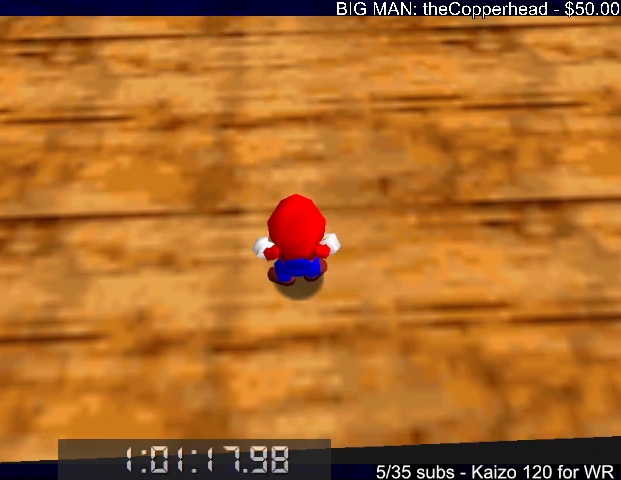
{"keys": ["down", "x", "z"], "events": [[167, "z", "down"], [200, "x", "down"]]}
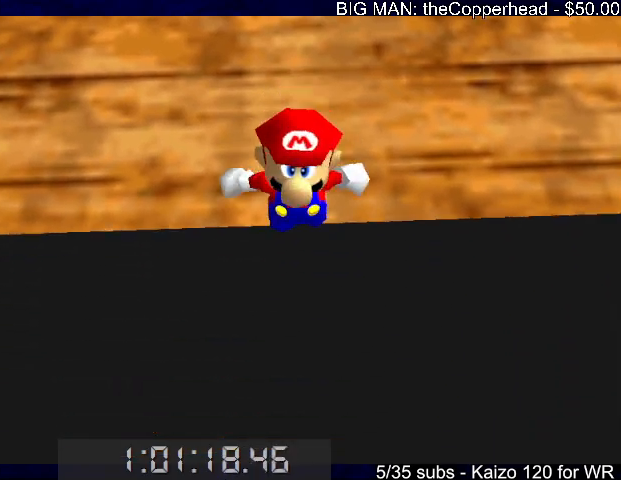
{"keys": [], "events": [[67, "x", "up"], [267, "down", "up"], [267, "z", "up"]]}
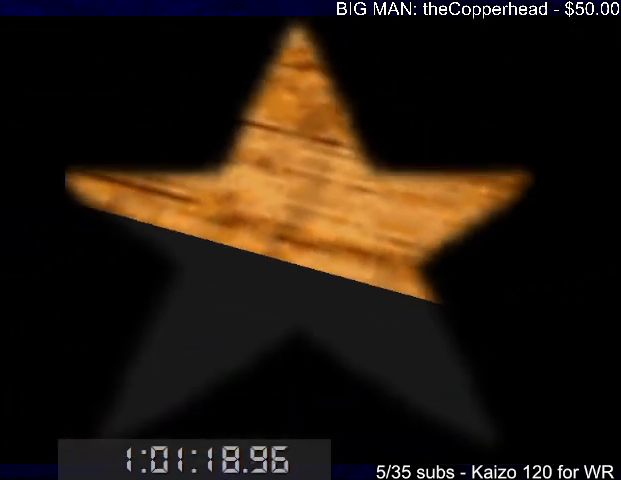
{"keys": [], "events": []}
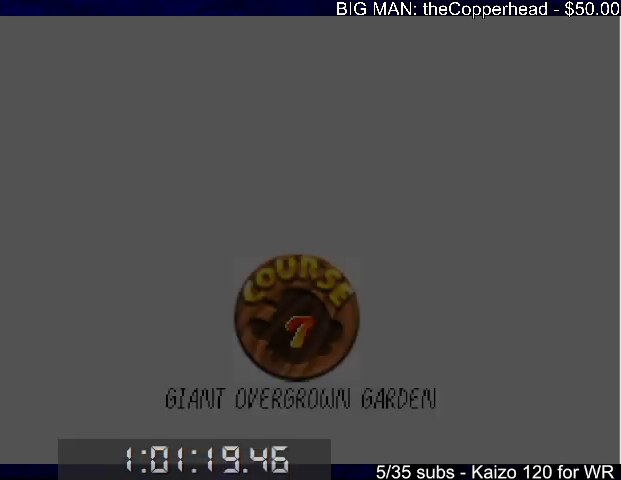
{"keys": [], "events": []}
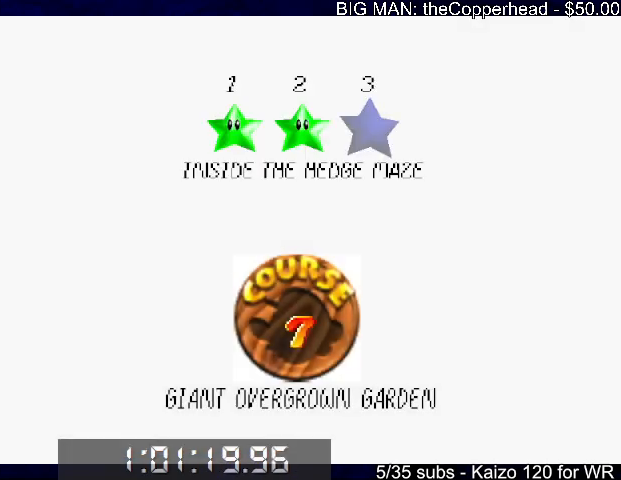
{"keys": ["x"], "events": [[300, "x", "down"], [367, "c", "down"], [400, "x", "up"], [433, "c", "up"], [500, "x", "down"]]}
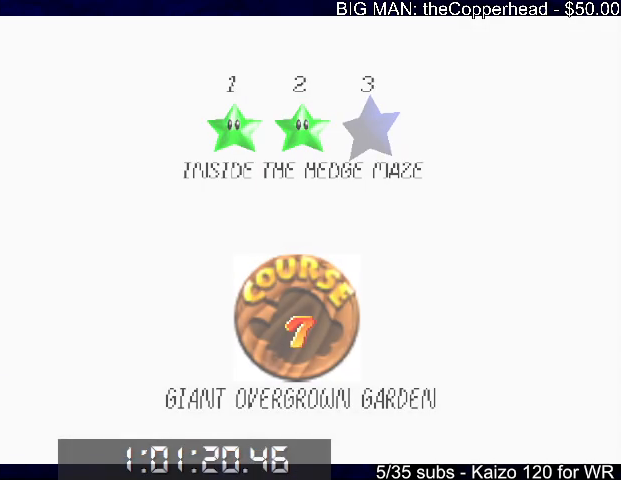
{"keys": ["up"], "events": [[33, "c", "down"], [100, "x", "up"], [133, "c", "up"], [133, "up", "down"]]}
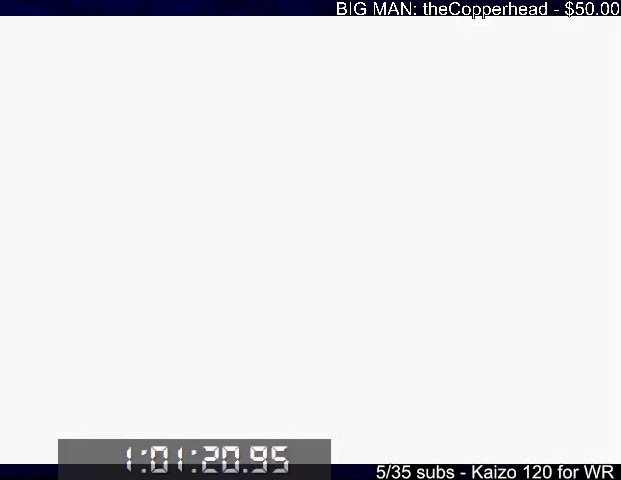
{"keys": ["up"], "events": [[133, "4", "down"], [300, "4", "up"]]}
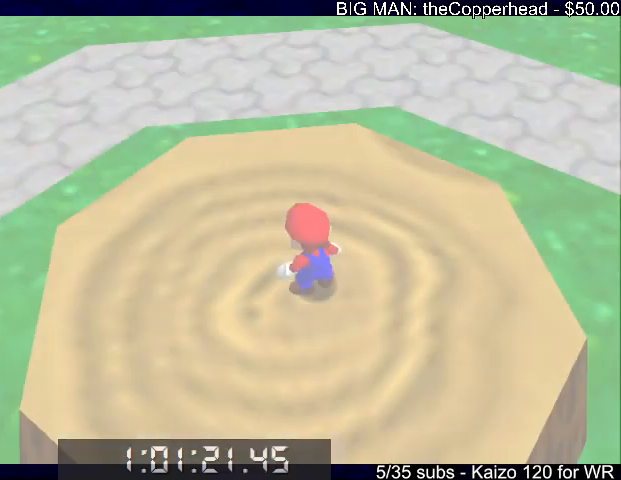
{"keys": ["up"], "events": [[267, "x", "down"], [433, "x", "up"]]}
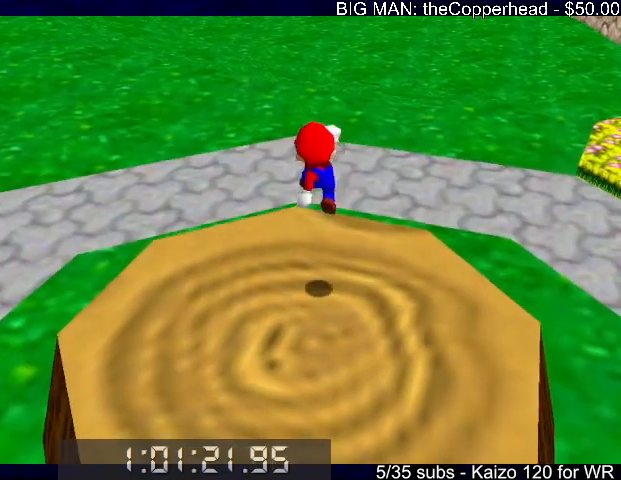
{"keys": ["right", "up"], "events": [[367, "c", "down"], [400, "c", "up"], [500, "right", "down"]]}
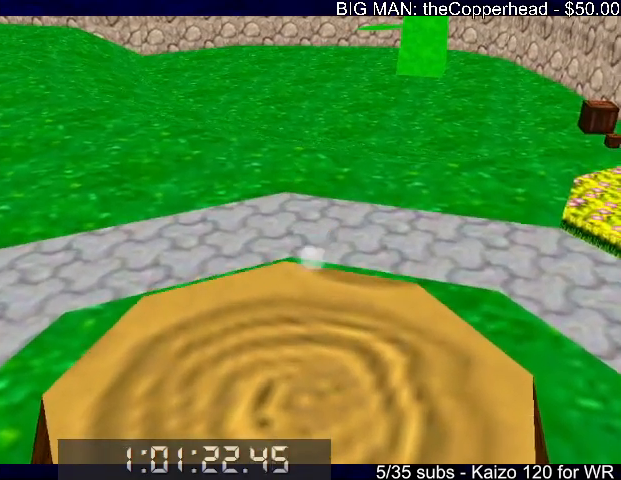
{"keys": ["up"], "events": [[100, "x", "down"], [133, "c", "down"], [133, "right", "up"], [200, "x", "up"], [233, "c", "up"]]}
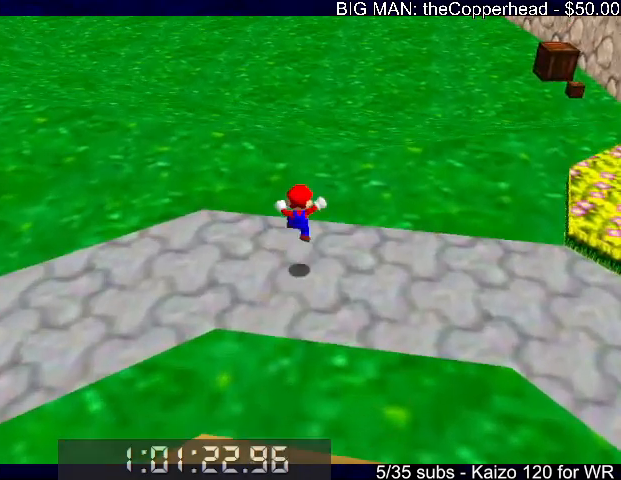
{"keys": ["up"], "events": [[167, "z", "down"], [200, "c", "down"], [267, "z", "up"], [300, "c", "up"]]}
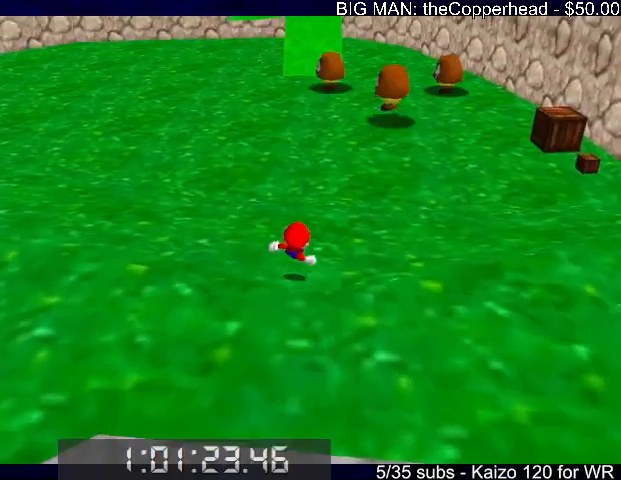
{"keys": ["left", "up"], "events": [[467, "left", "down"]]}
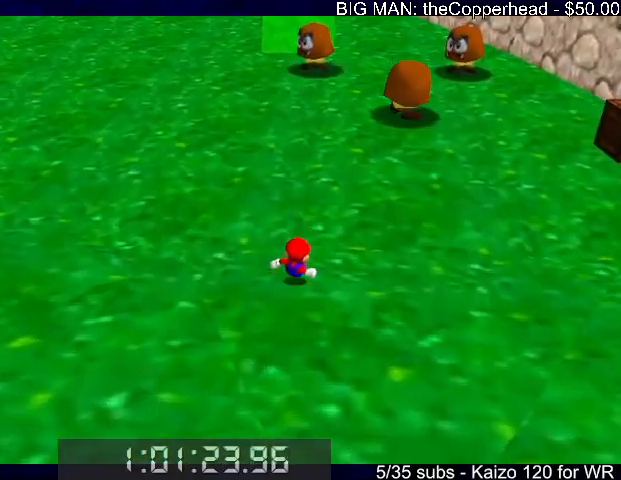
{"keys": ["left", "up"], "events": []}
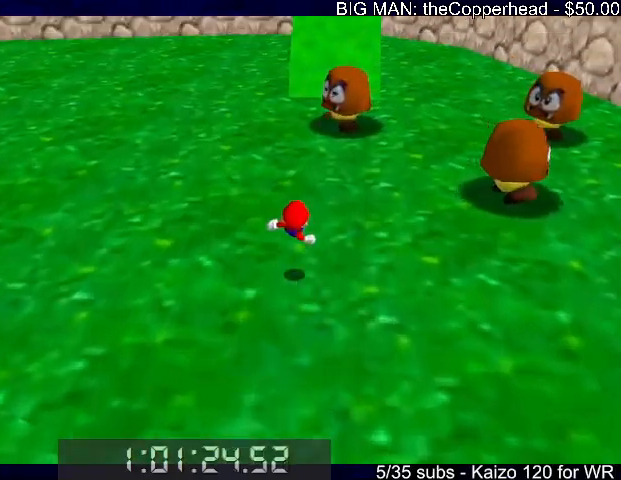
{"keys": ["c", "left", "up", "x"], "events": [[300, "x", "down"], [333, "c", "down"], [400, "x", "up"], [433, "c", "up"], [500, "c", "down"], [500, "x", "down"]]}
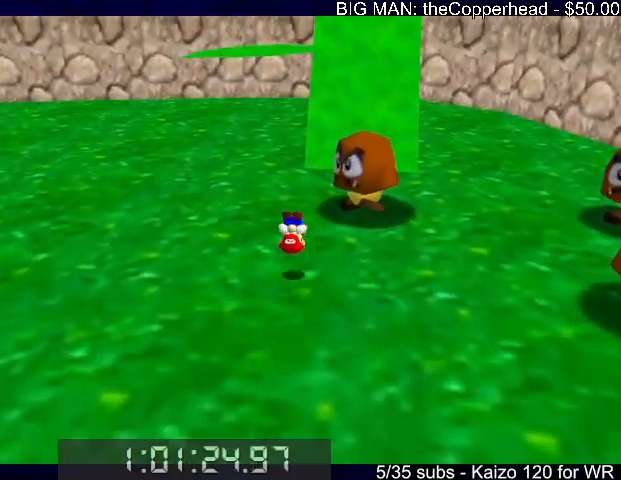
{"keys": ["up"], "events": [[67, "left", "up"], [67, "x", "up"], [133, "c", "up"], [400, "right", "down"], [500, "right", "up"]]}
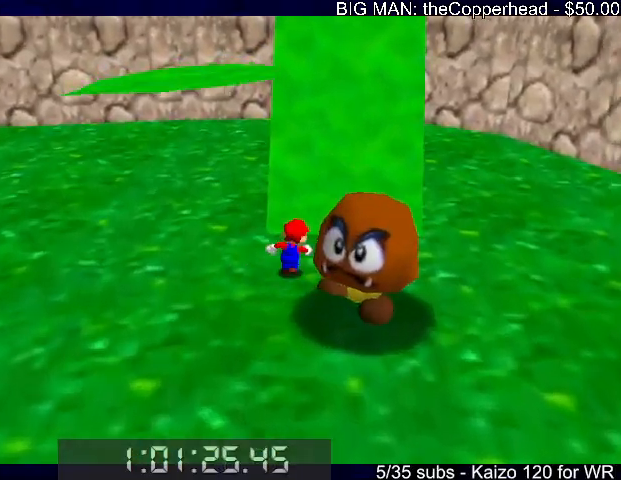
{"keys": ["8", "up"], "events": [[233, "left", "down"], [333, "left", "up"], [500, "8", "down"]]}
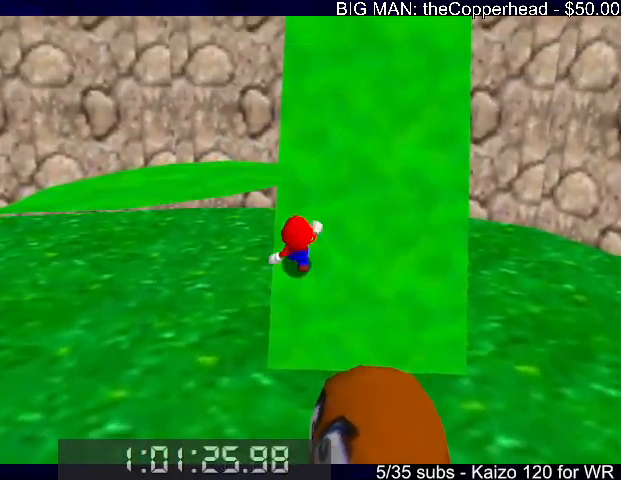
{"keys": [], "events": [[167, "8", "up"], [233, "up", "up"]]}
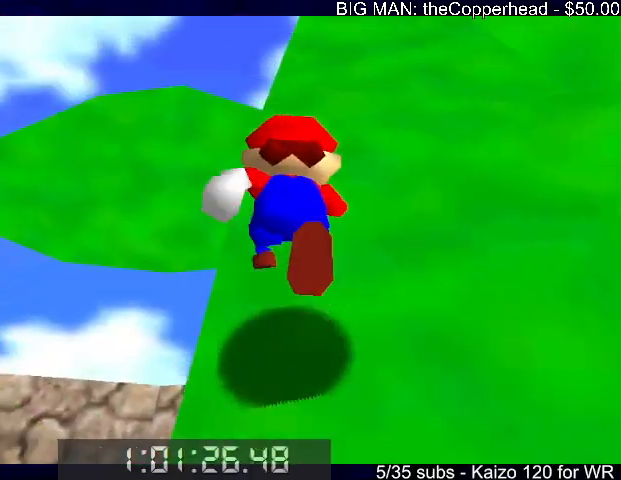
{"keys": [], "events": [[233, "up", "down"], [367, "5", "down"], [467, "5", "up"], [500, "up", "up"]]}
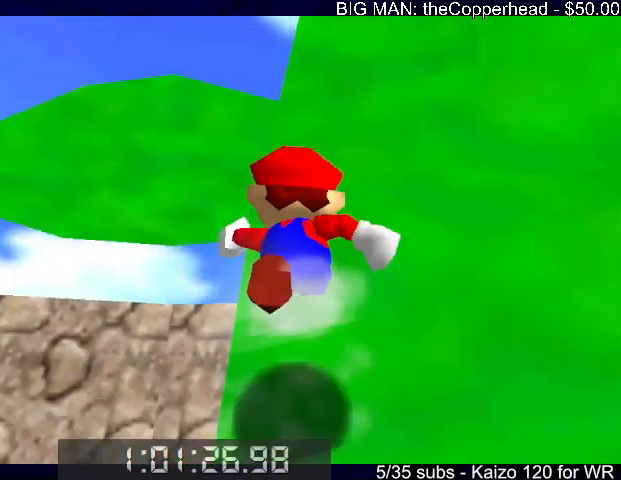
{"keys": [], "events": [[133, "up", "down"], [200, "left", "down"], [200, "up", "up"], [267, "left", "up"], [433, "left", "down"], [467, "up", "down"], [500, "left", "up"], [500, "up", "up"]]}
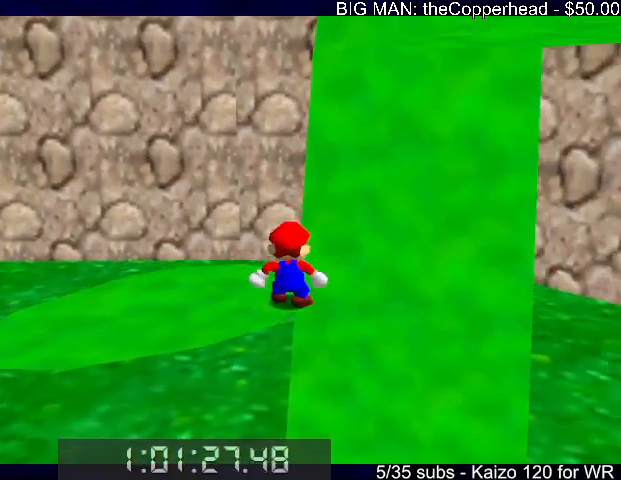
{"keys": ["left"], "events": [[400, "up", "down"], [433, "left", "down"], [500, "up", "up"]]}
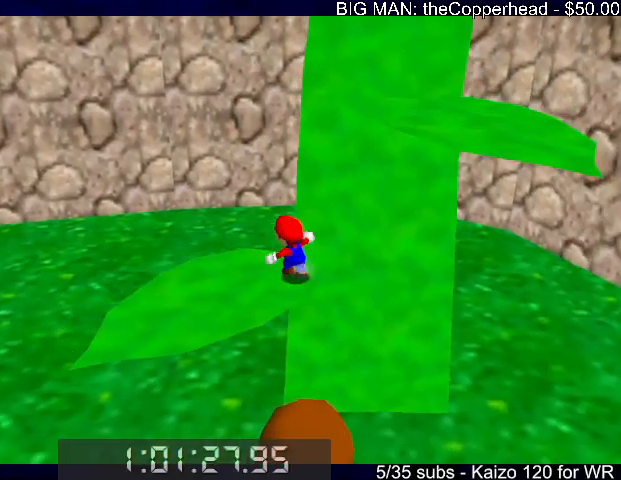
{"keys": ["4", "right", "x"], "events": [[167, "down", "down"], [267, "down", "up"], [267, "left", "up"], [267, "right", "down"], [367, "x", "down"], [400, "4", "down"]]}
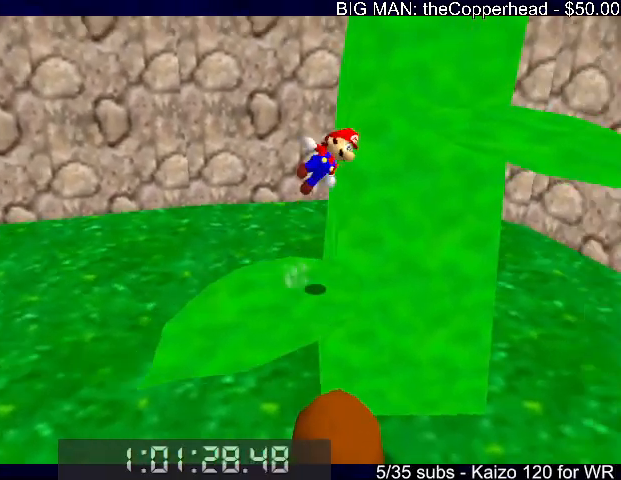
{"keys": ["right"], "events": [[33, "4", "up"], [33, "x", "up"], [133, "down", "down"], [267, "down", "up"], [367, "down", "down"], [467, "down", "up"]]}